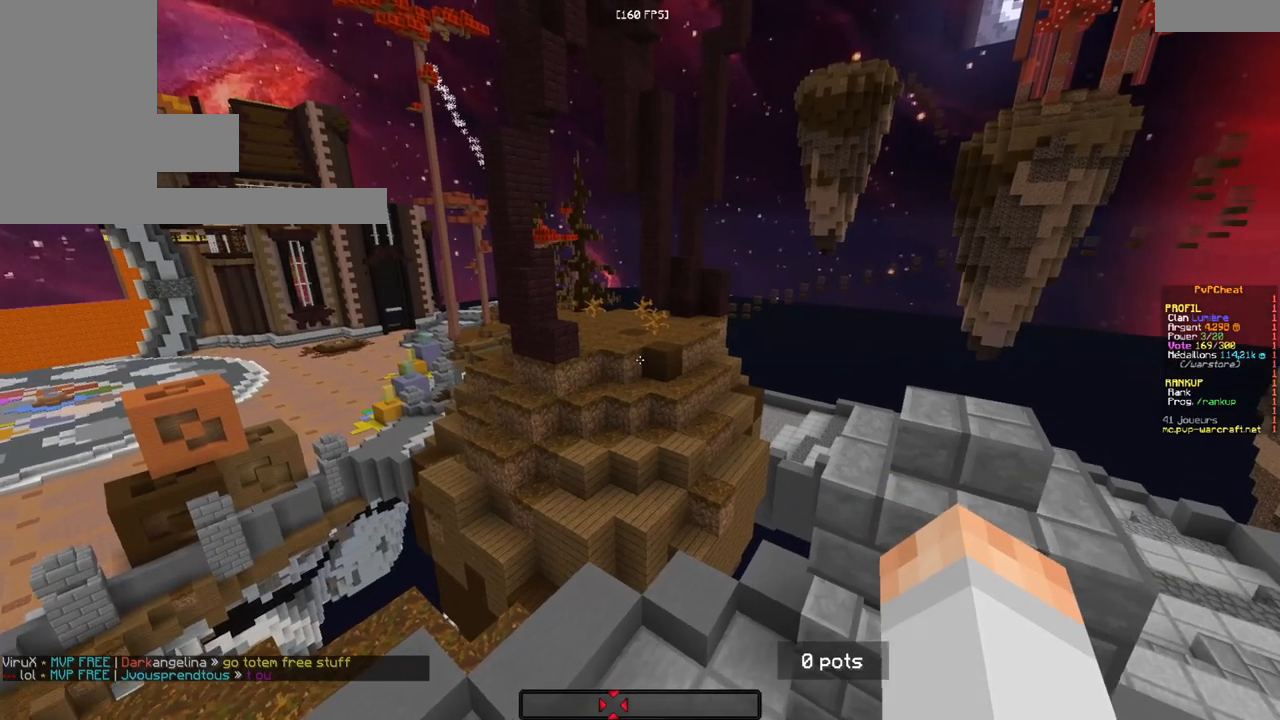
Gameplay with keyboard and mouse; each line is a JSON object with the keys and mouse buttons held at the frame after it. "events" lists presses ("down") and releases ("up") of "d", "q", "s", "z", "mouse_left" and "mouse_right" between this image and that frame as [ms after this image, input, new state], when the widget could be followed in between. "mouse_left", "mouse_right" = the "left", "right" buttons of the "mouse" list. No other keys are recorded. Fast repeated clicks can show as one long hold. Mouse movement is not recorded.
{"keys": ["z"], "mouse": [], "events": [[83, "z", "down"]]}
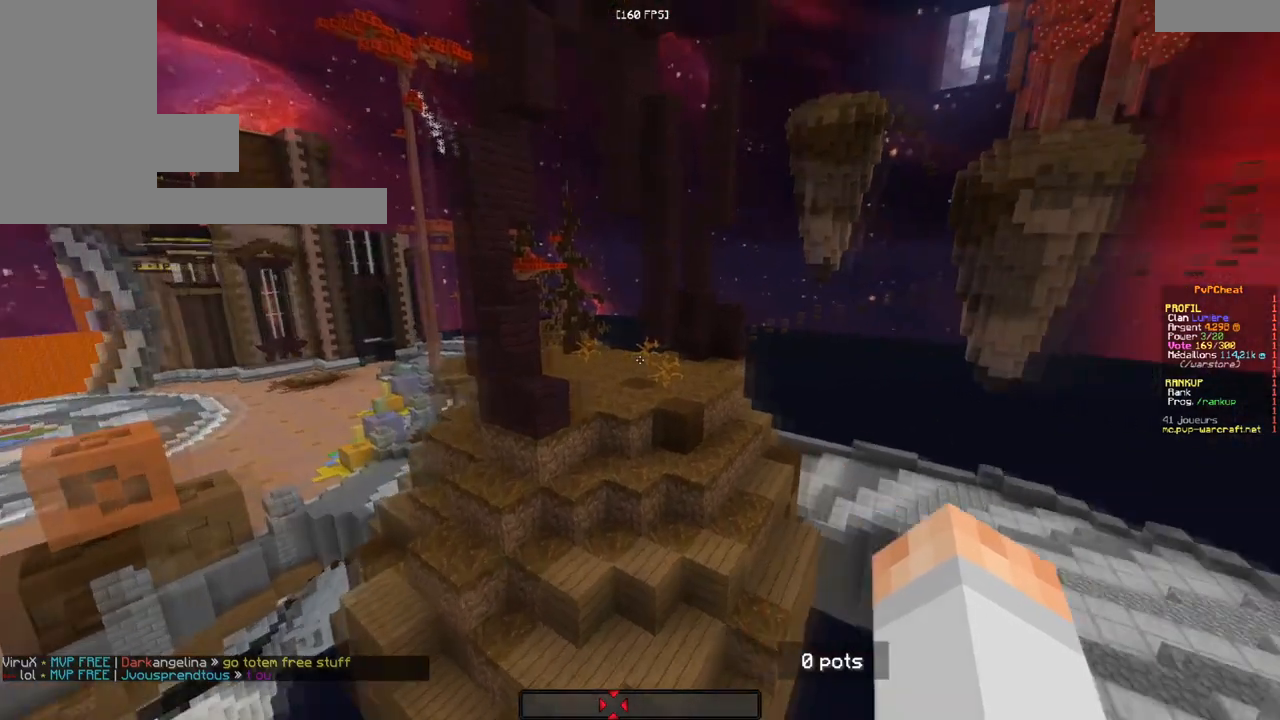
{"keys": ["z"], "mouse": [], "events": []}
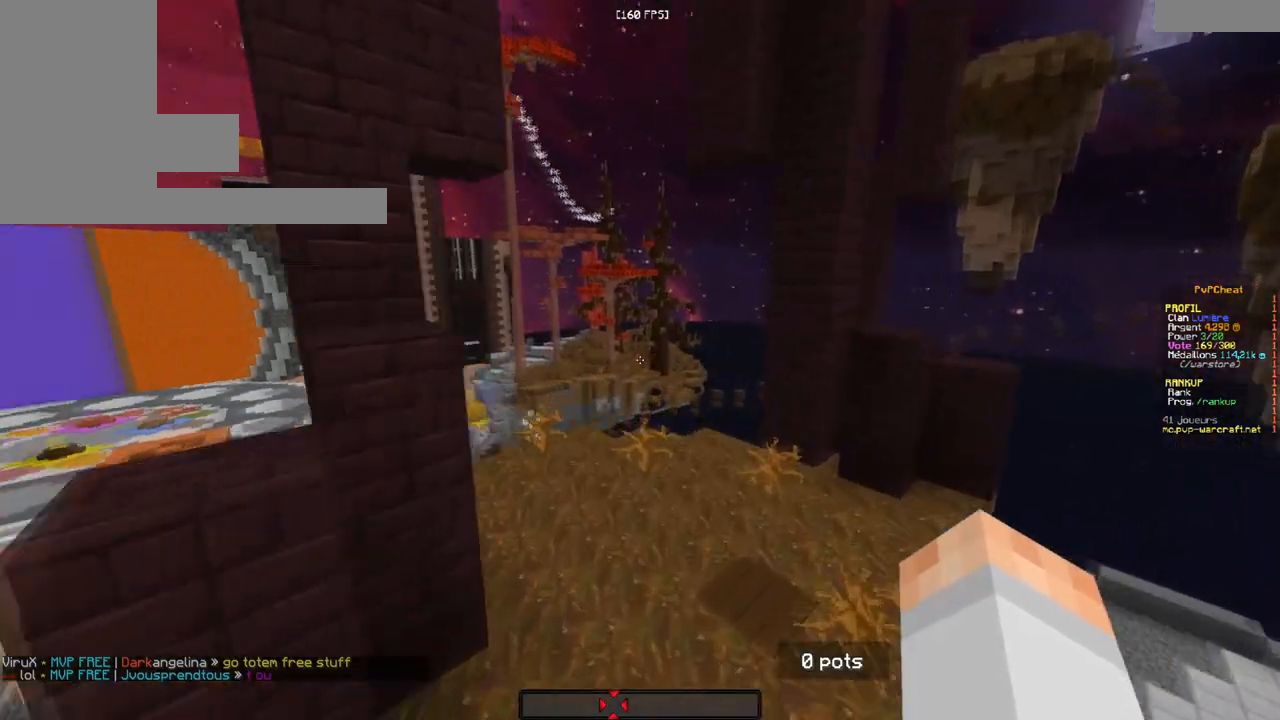
{"keys": ["z"], "mouse": [], "events": []}
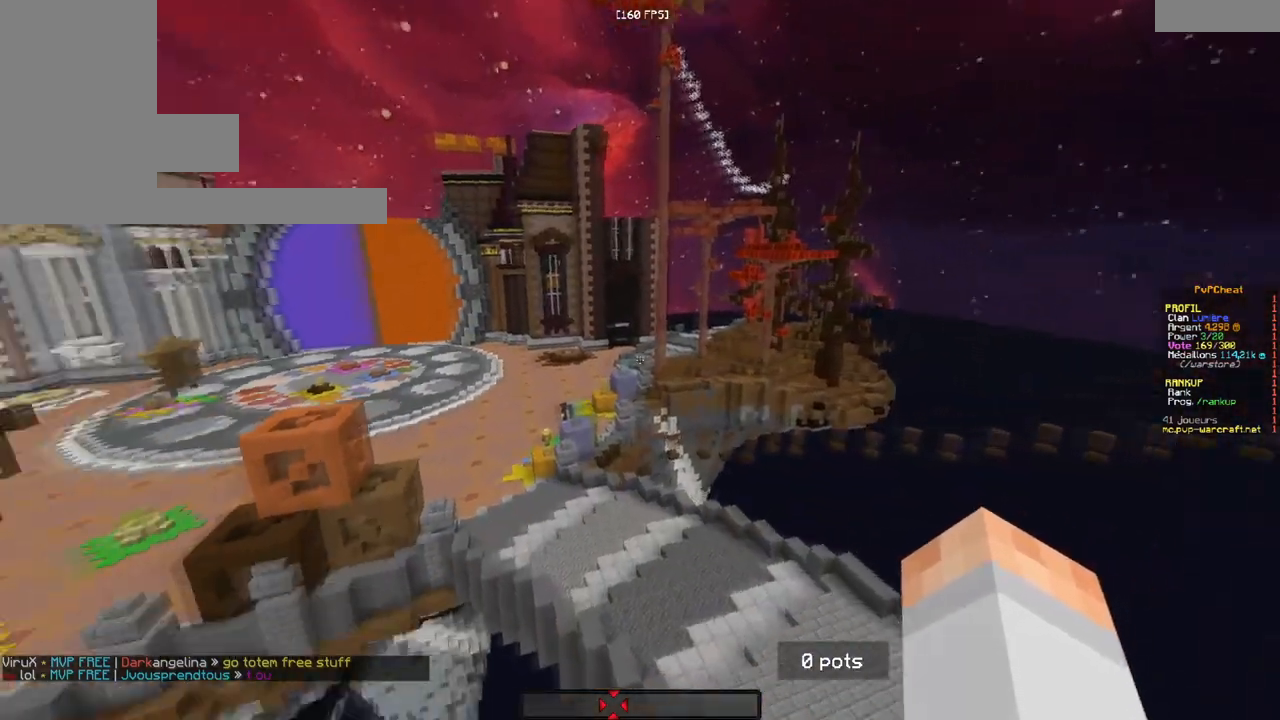
{"keys": ["z"], "mouse": [], "events": []}
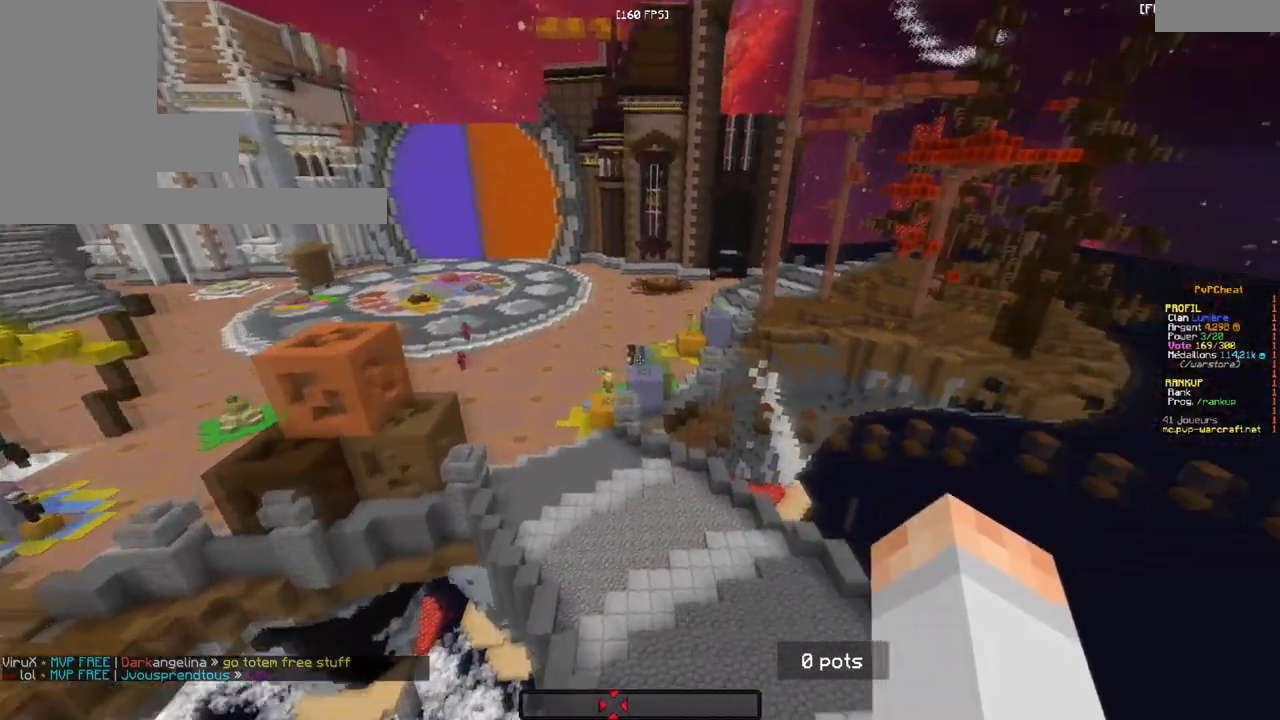
{"keys": ["q", "z"], "mouse": [], "events": [[500, "q", "down"]]}
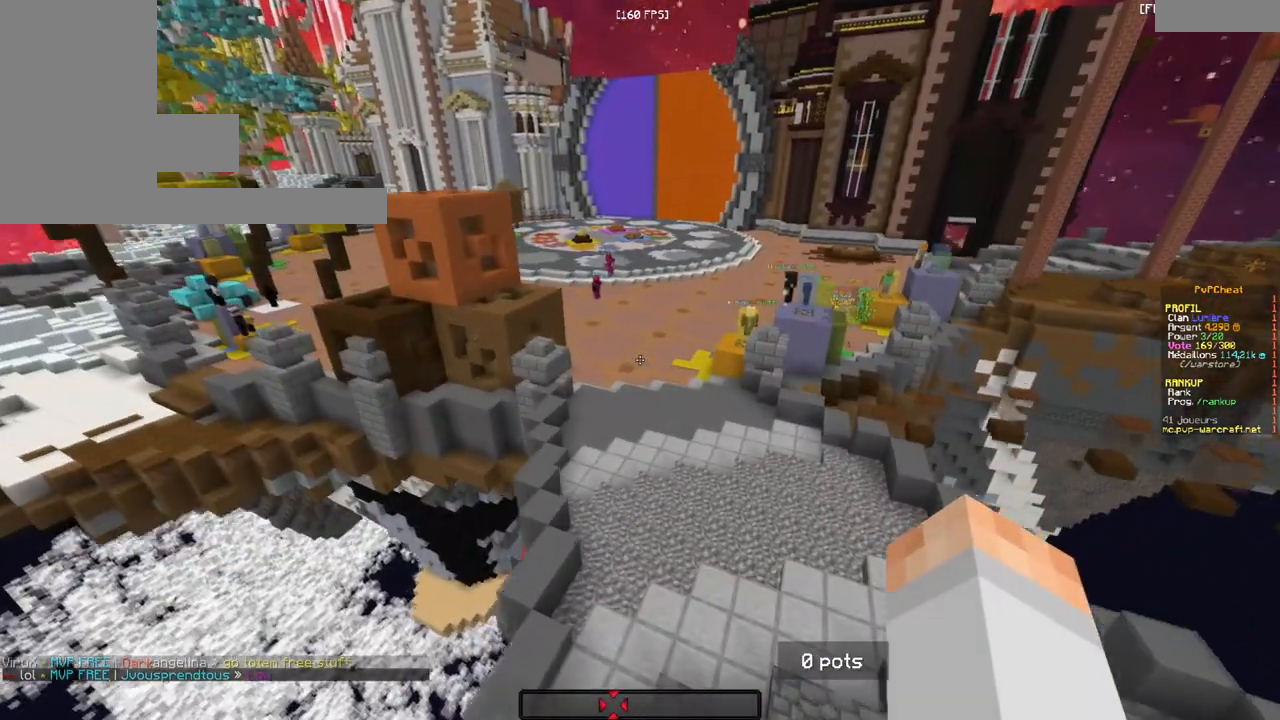
{"keys": ["z"], "mouse": [], "events": [[184, "q", "up"]]}
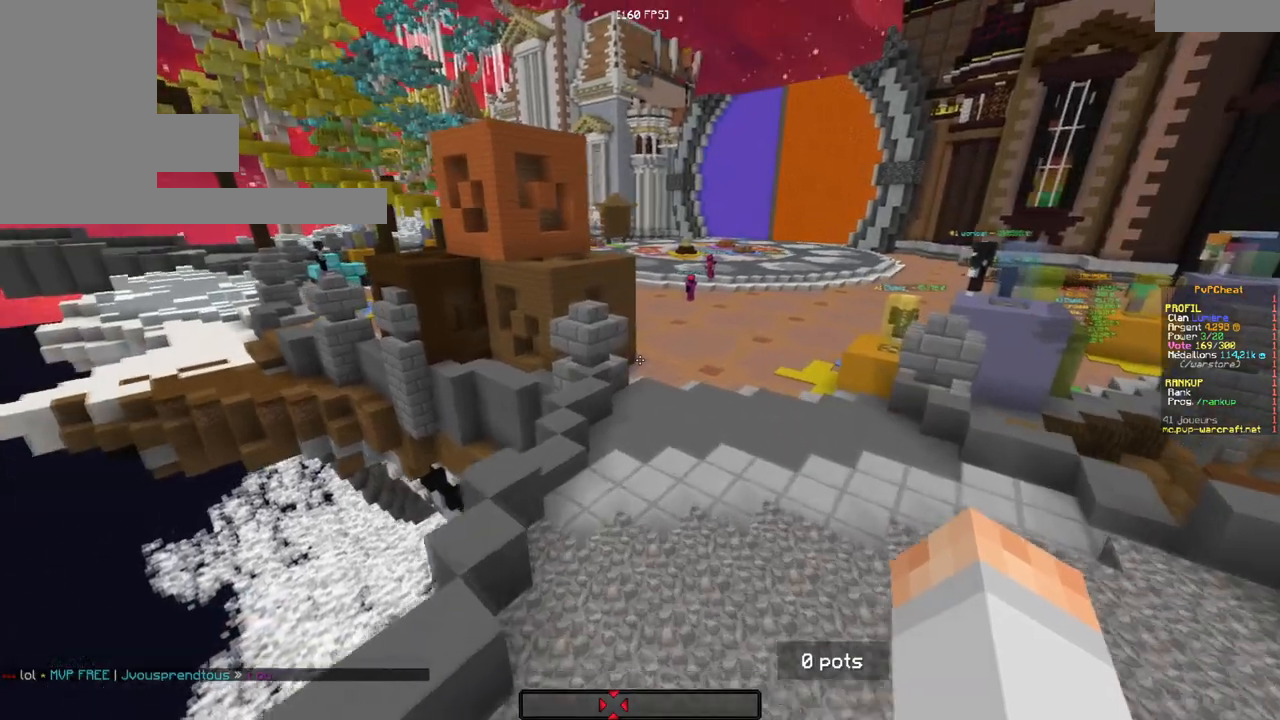
{"keys": ["z"], "mouse": [], "events": []}
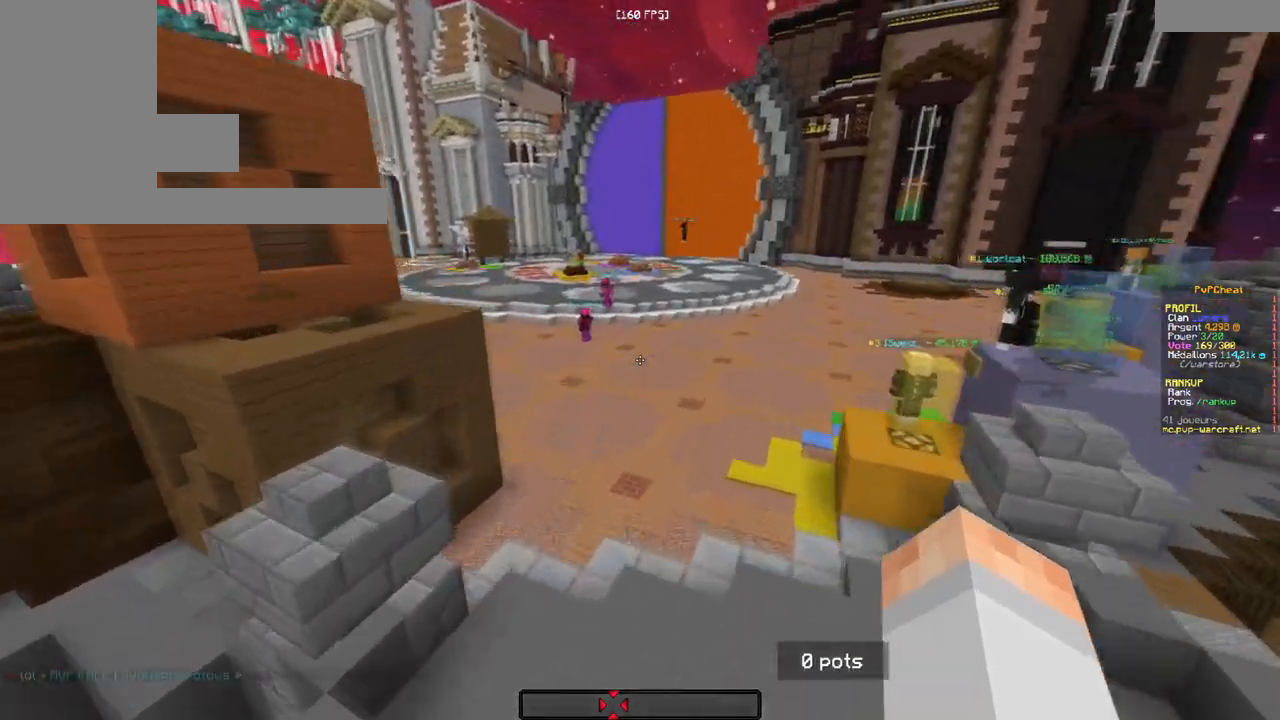
{"keys": ["z"], "mouse": [], "events": [[150, "q", "down"], [284, "q", "up"]]}
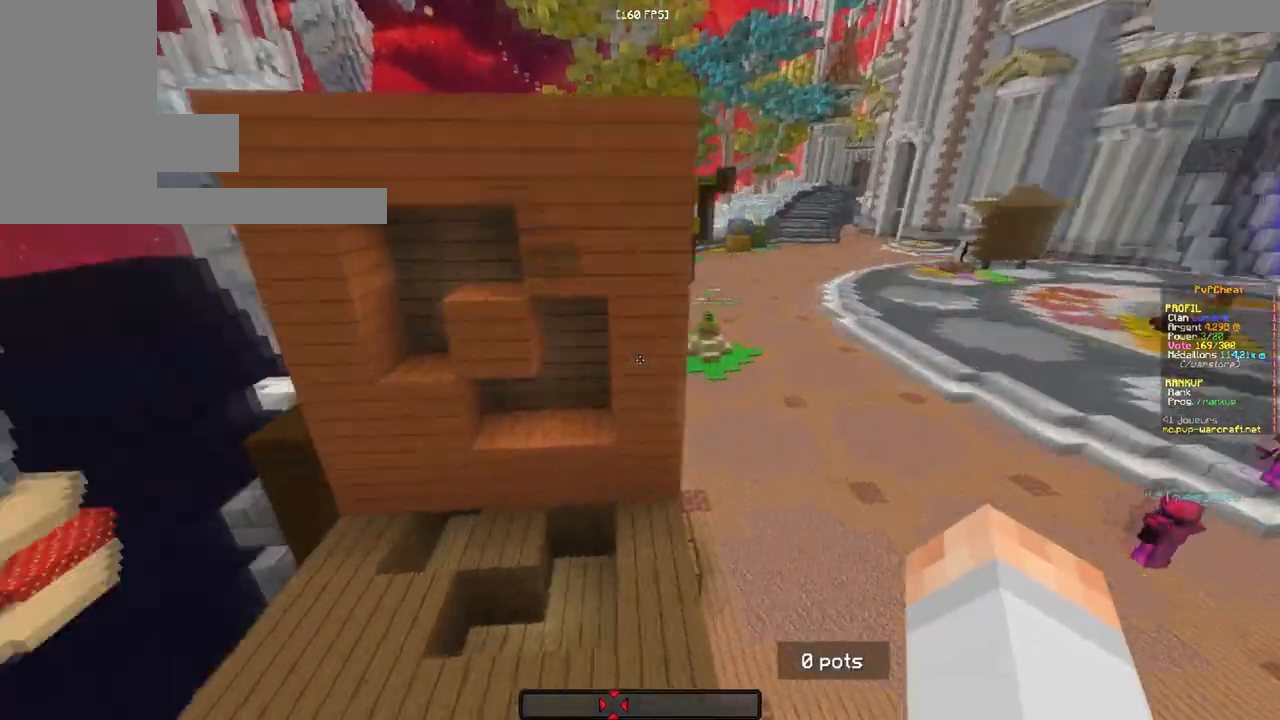
{"keys": ["z"], "mouse": [], "events": []}
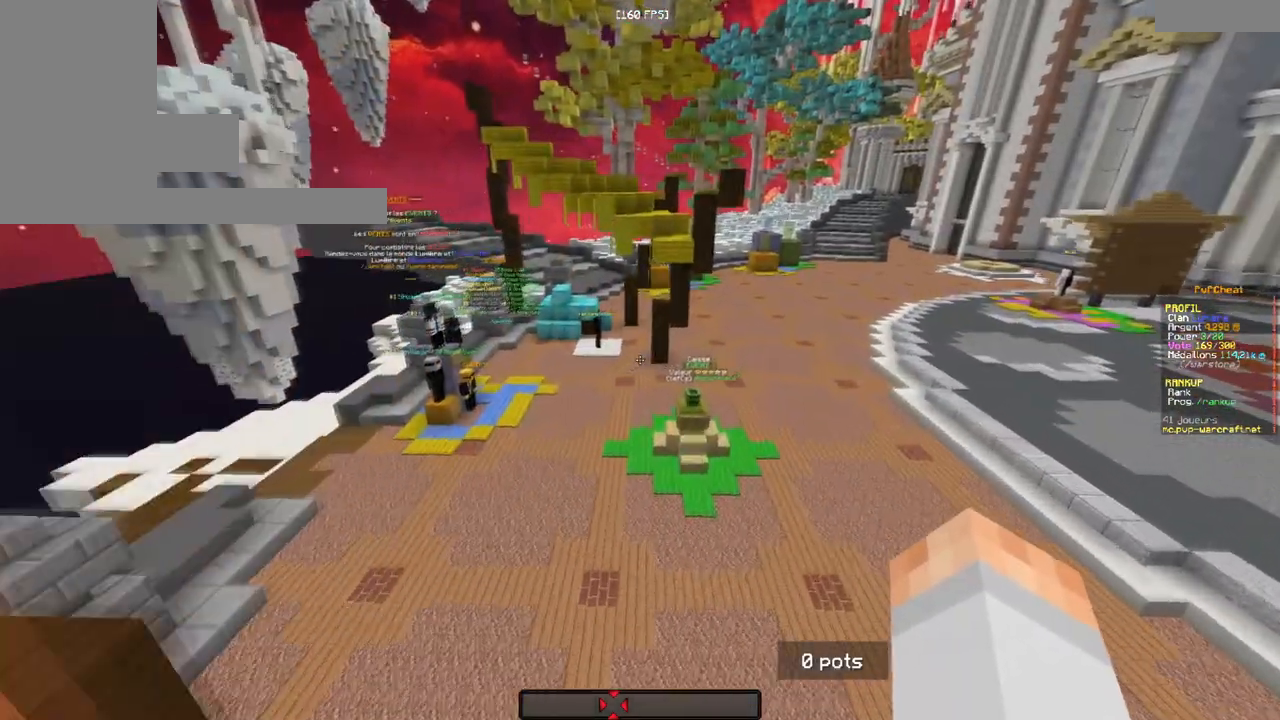
{"keys": ["z"], "mouse": [], "events": []}
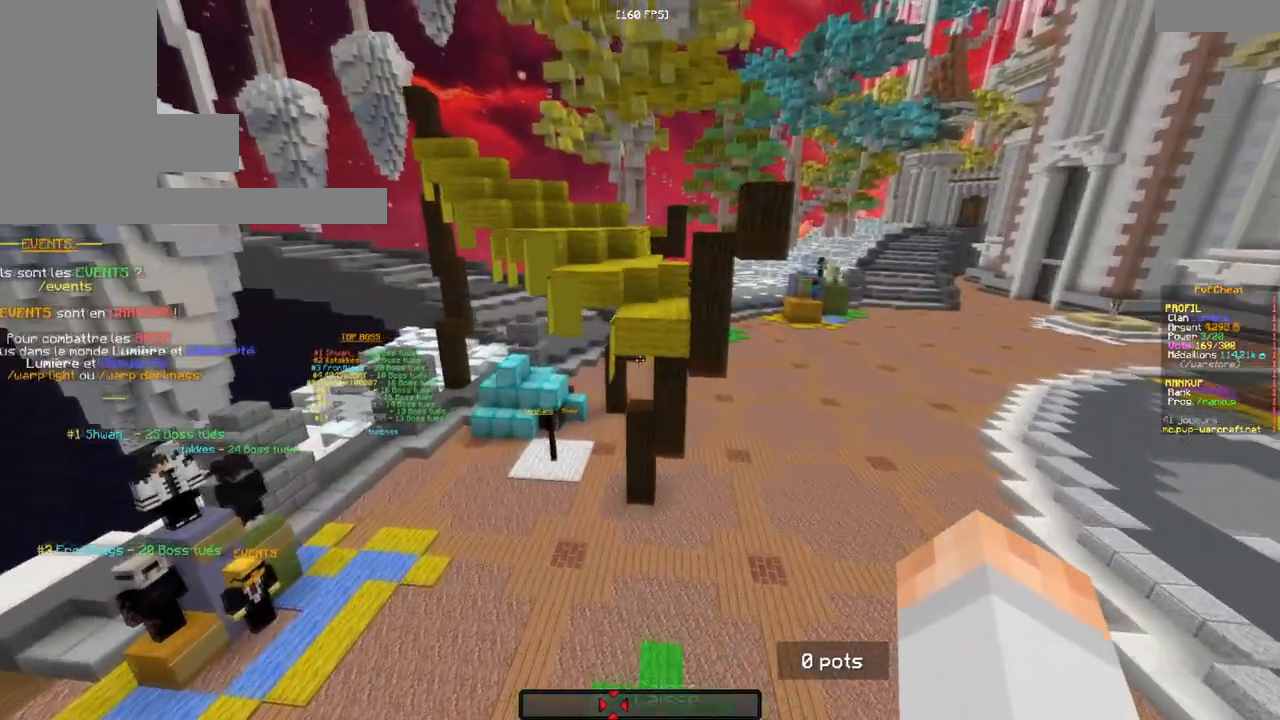
{"keys": [], "mouse": [], "events": [[433, "z", "up"]]}
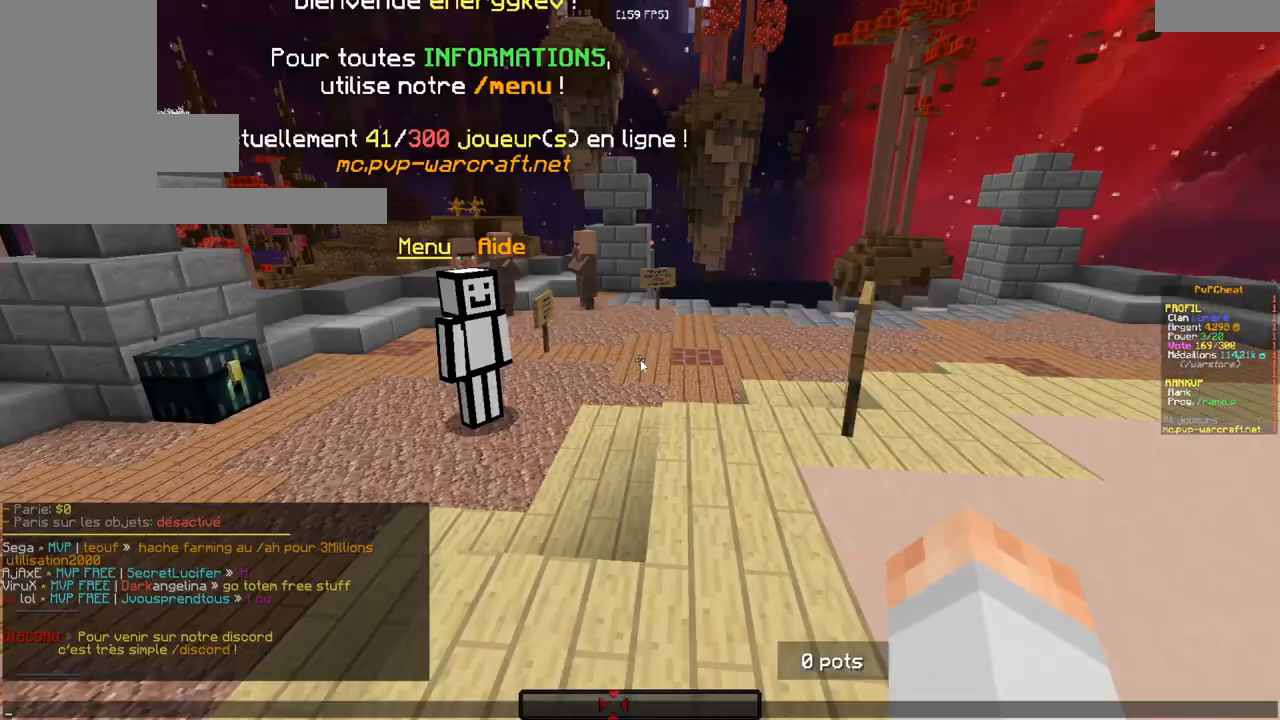
{"keys": [], "mouse": [], "events": []}
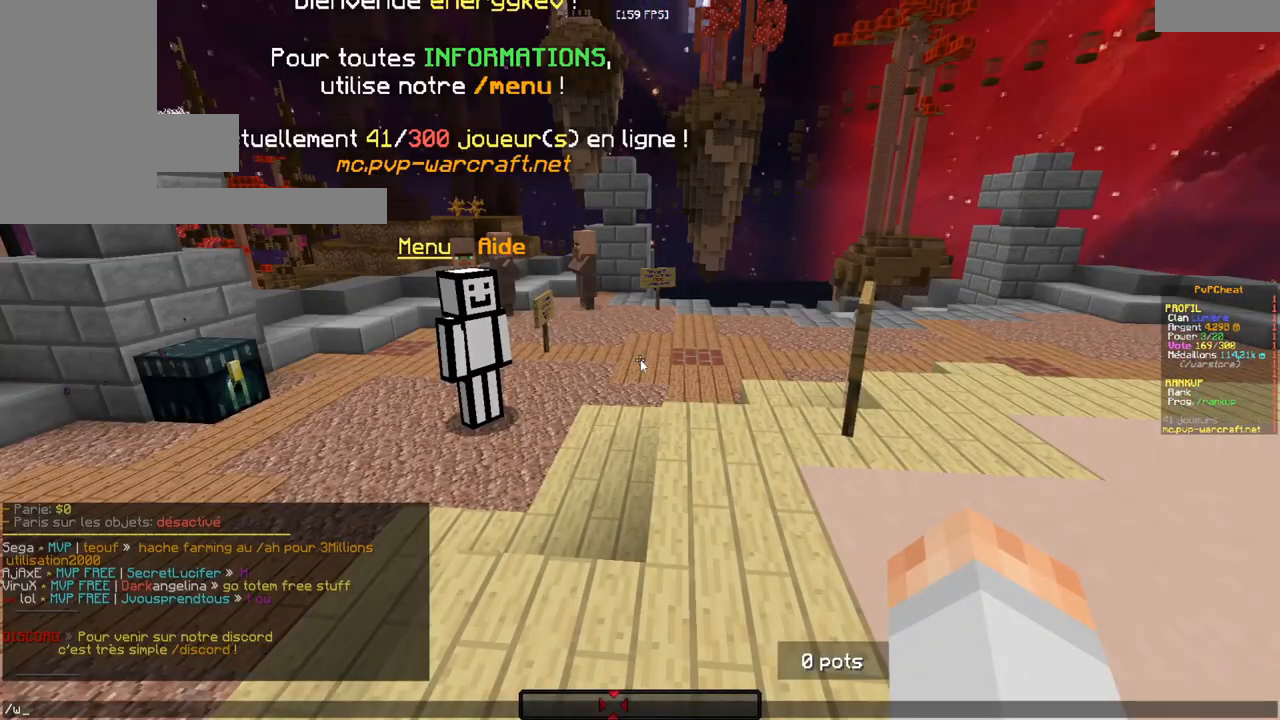
{"keys": [], "mouse": [], "events": []}
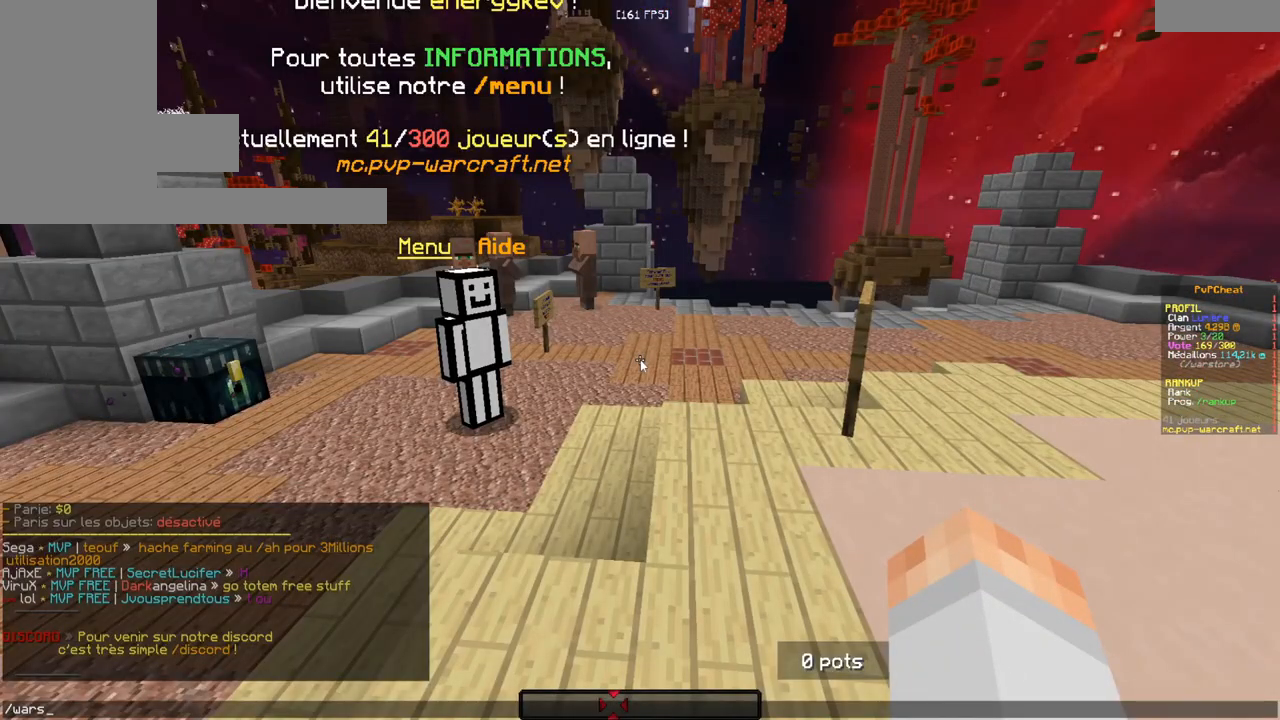
{"keys": [], "mouse": [], "events": []}
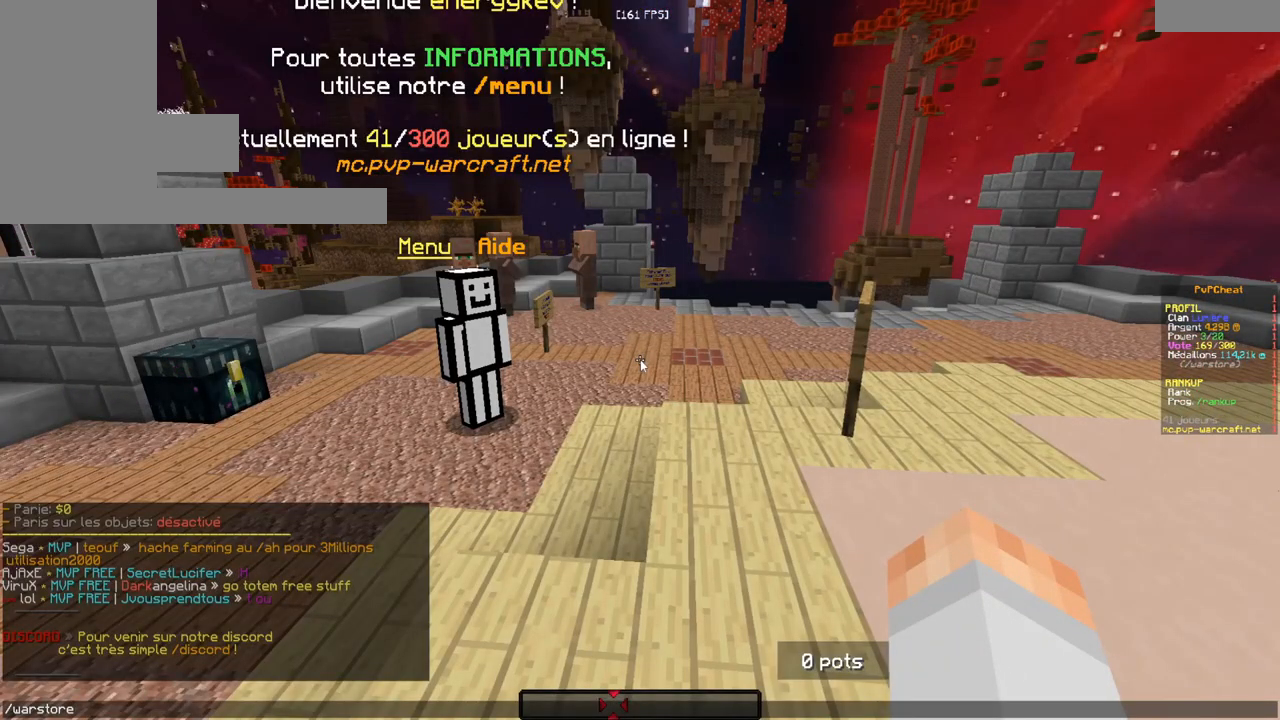
{"keys": [], "mouse": [], "events": []}
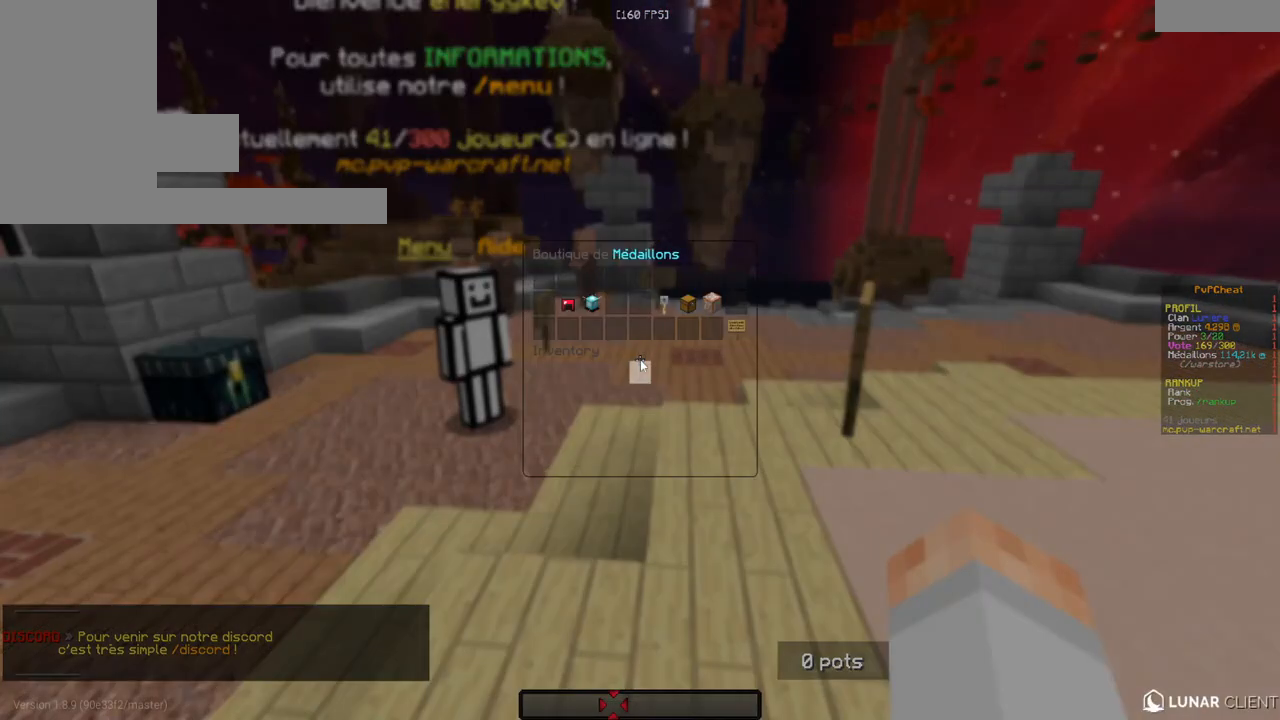
{"keys": [], "mouse": [], "events": []}
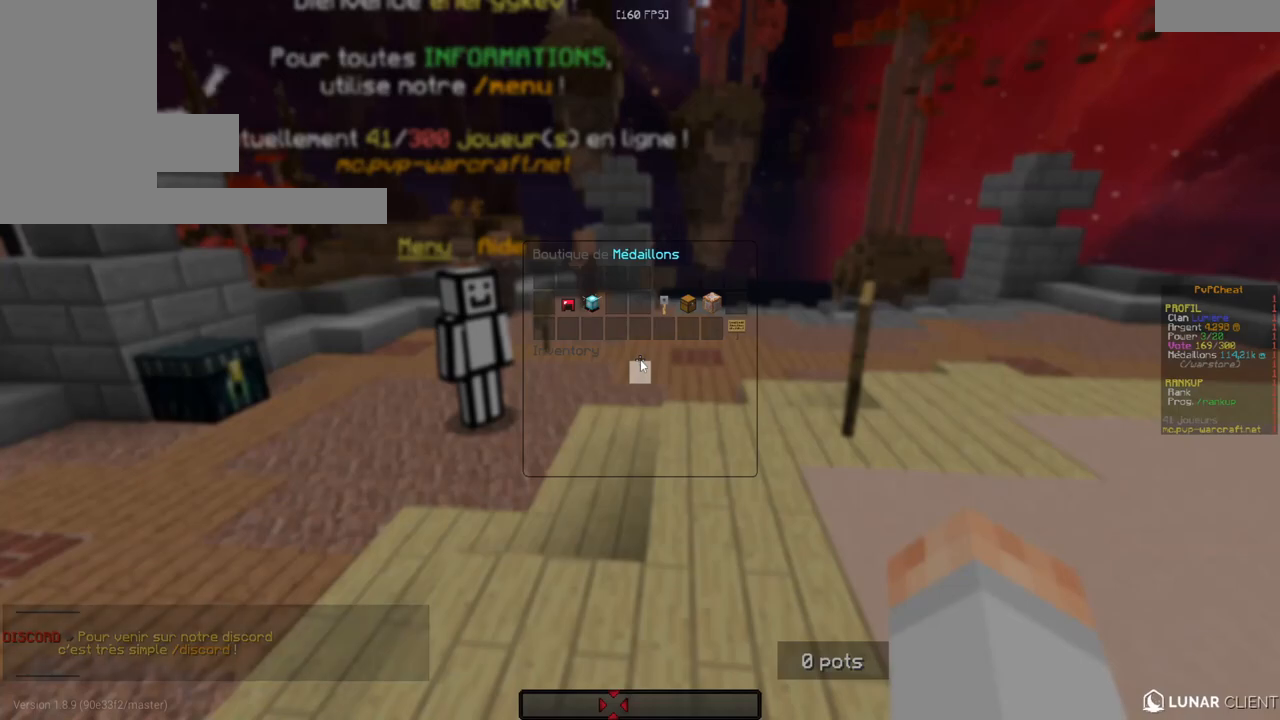
{"keys": [], "mouse": [], "events": []}
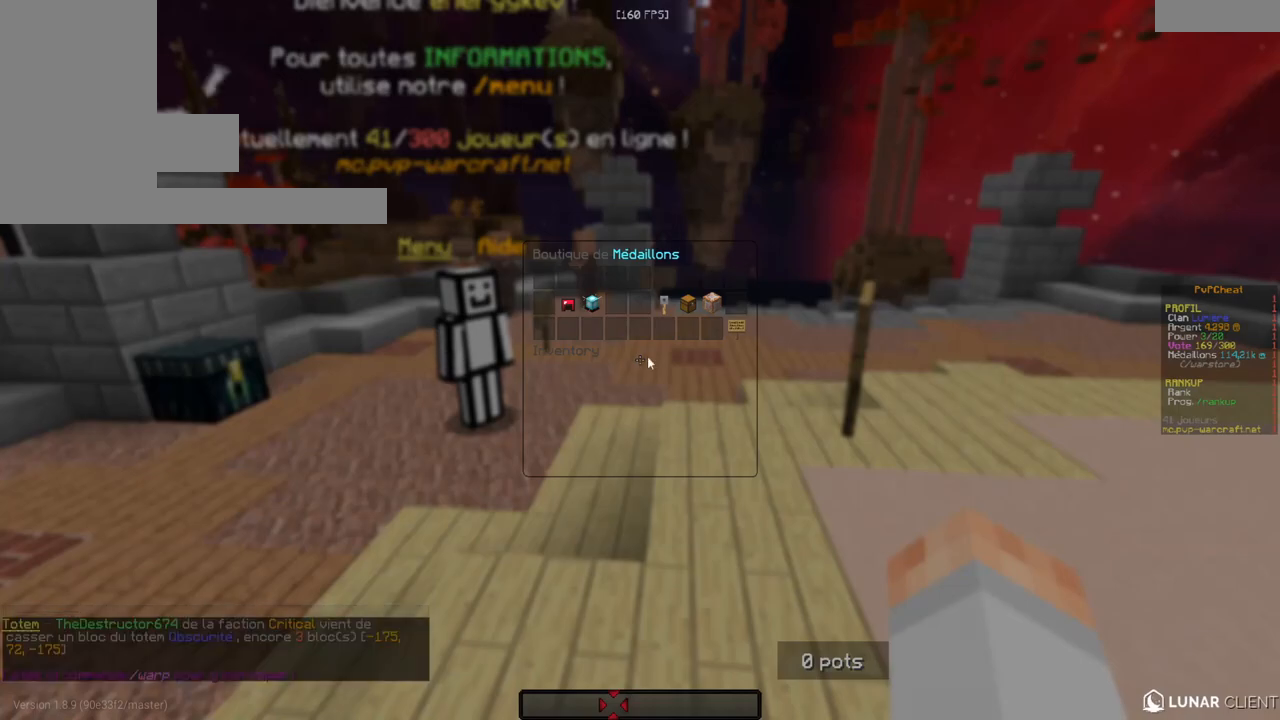
{"keys": [], "mouse": [], "events": []}
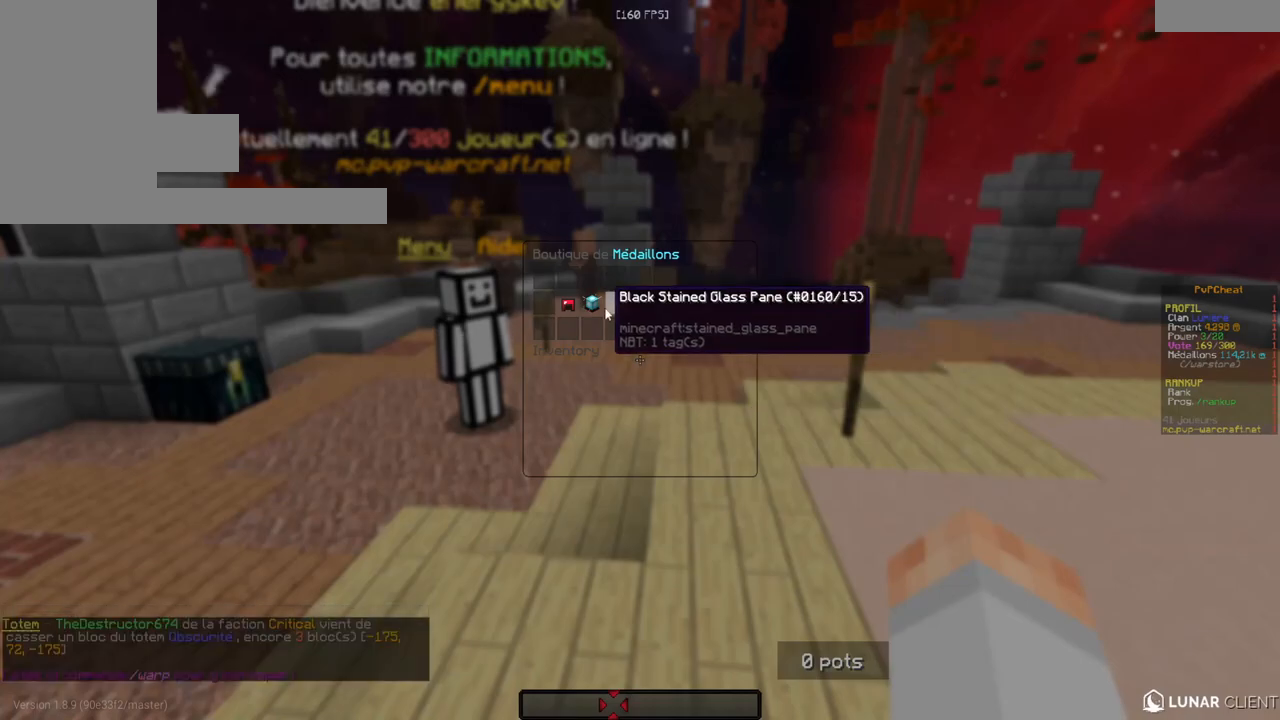
{"keys": [], "mouse": [], "events": [[467, "mouse_left", "down"], [483, "mouse_left", "up"]]}